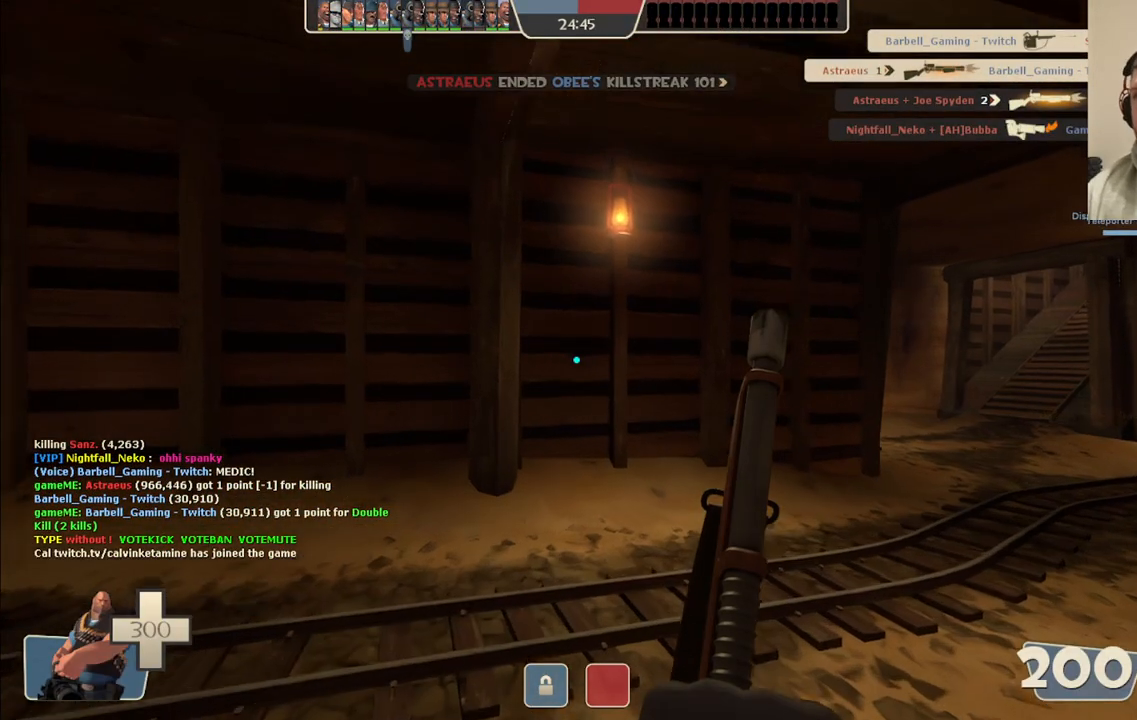
Gameplay with a controller (PlayStation layout); each line is a JSON object with the inputs held at the frame after it. "events" lists button and stick changes between this image and that frame as [ms after this image, input, new state], when the widget could be followed in between.
{"buttons": ["SQUARE"], "left_stick": "up", "right_stick": "center", "events": [[150, "right_stick", "right"], [267, "right_stick", "center"], [433, "SQUARE", "down"]]}
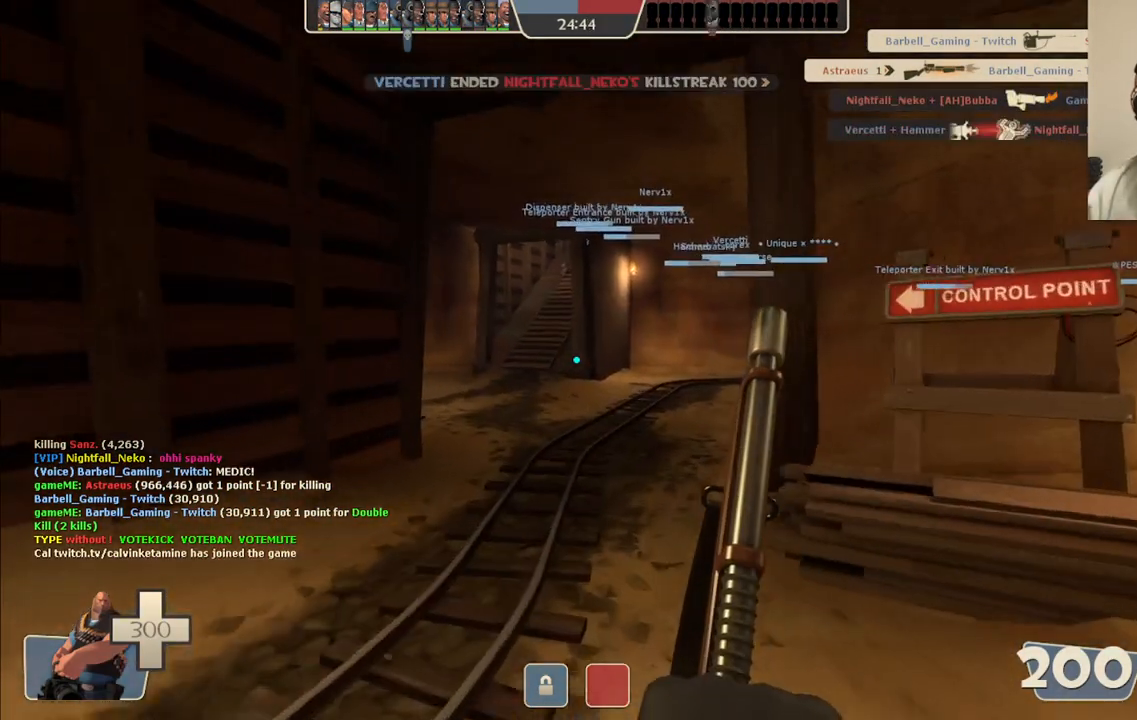
{"buttons": [], "left_stick": "up", "right_stick": "center", "events": [[50, "SQUARE", "up"]]}
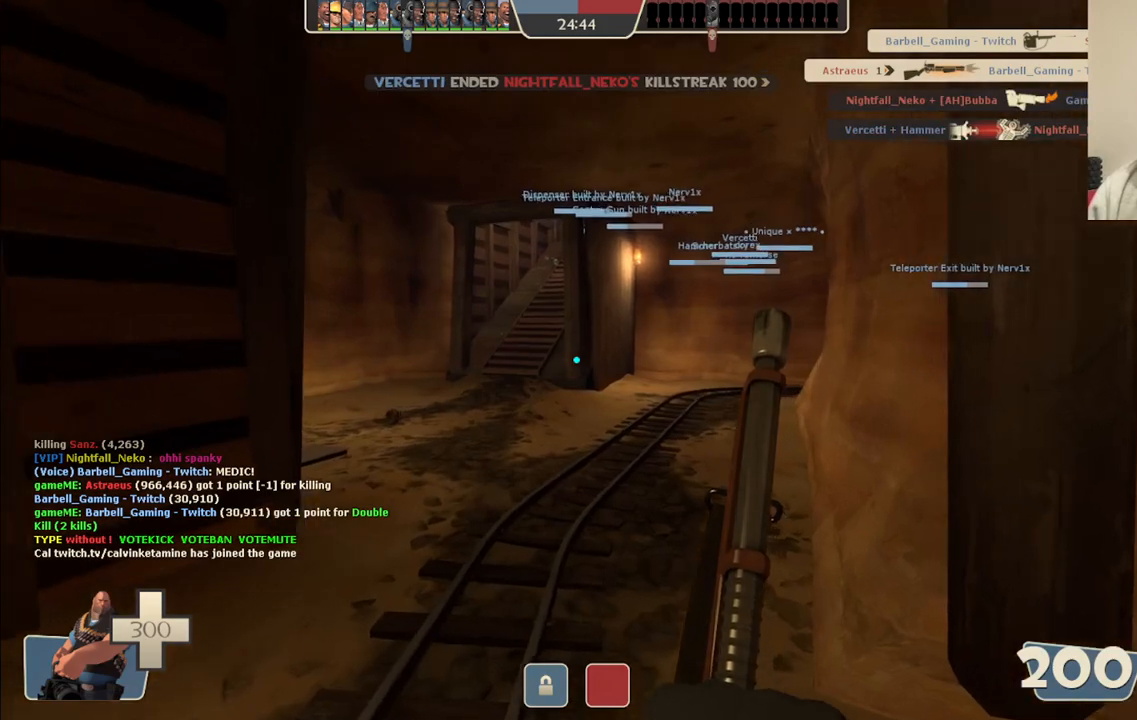
{"buttons": [], "left_stick": "up", "right_stick": "center", "events": []}
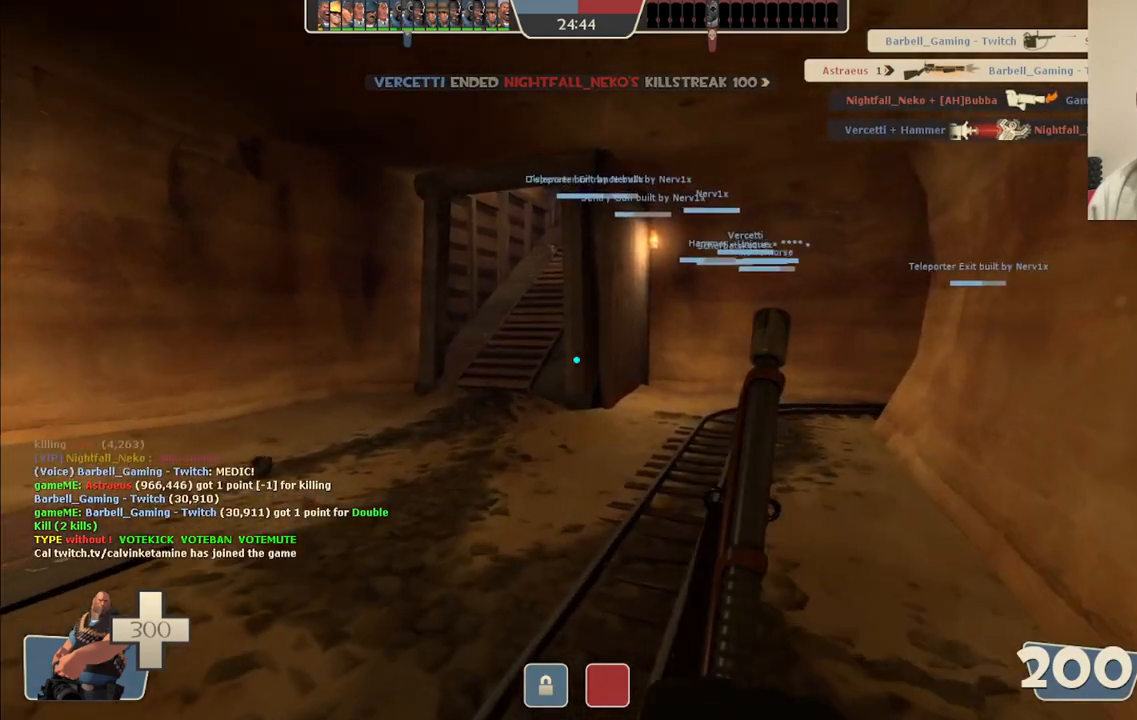
{"buttons": [], "left_stick": "up", "right_stick": "center", "events": []}
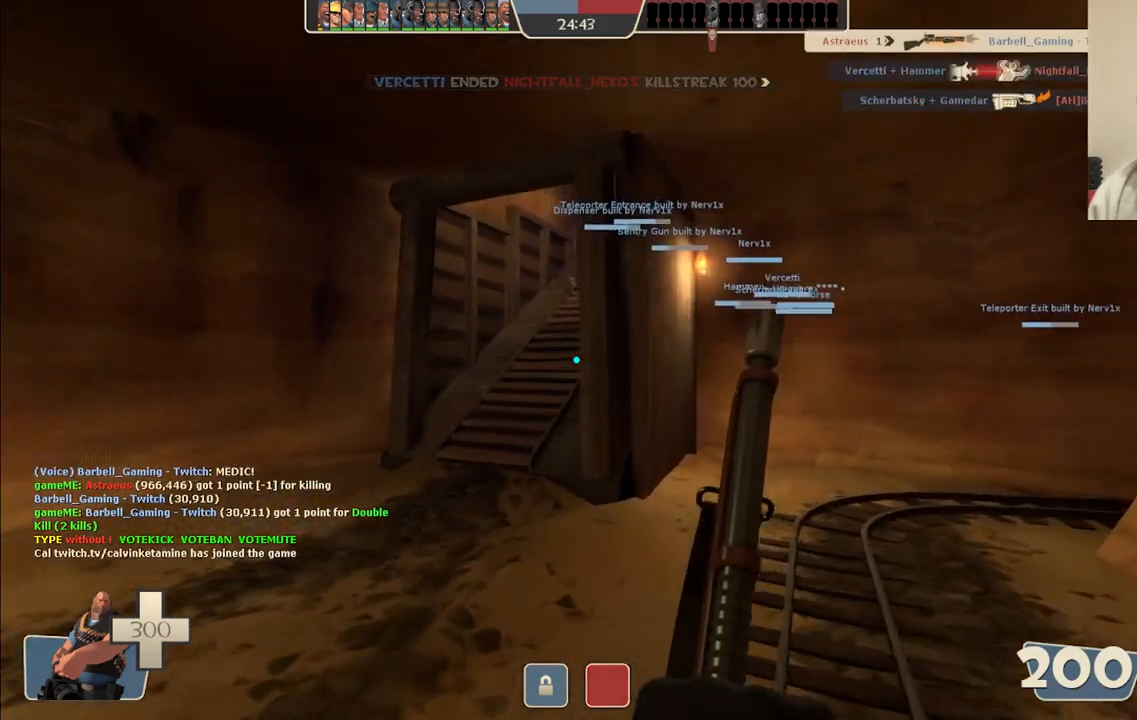
{"buttons": [], "left_stick": "up", "right_stick": "center", "events": []}
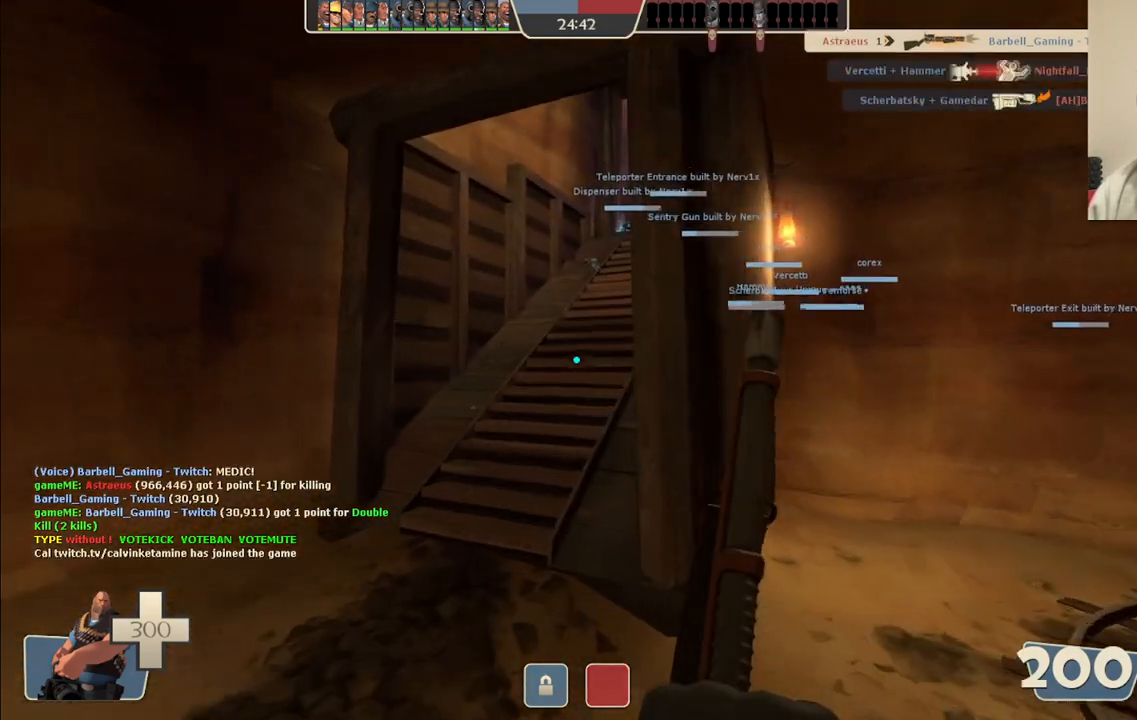
{"buttons": [], "left_stick": "up", "right_stick": "center", "events": []}
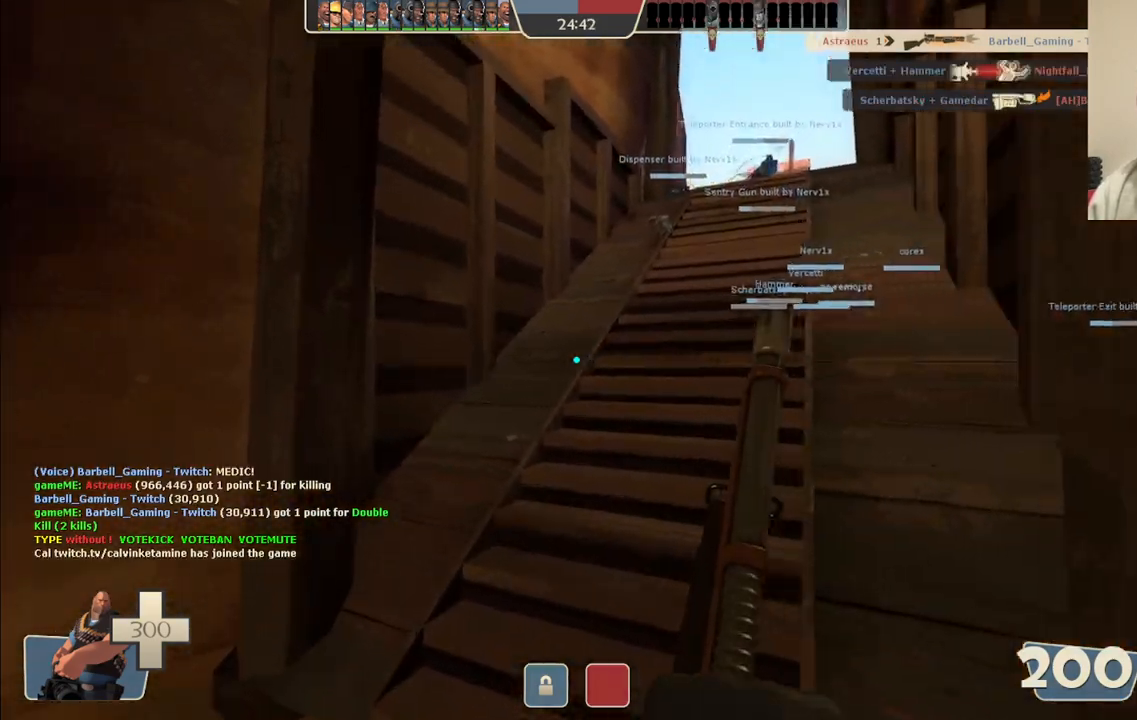
{"buttons": [], "left_stick": "up", "right_stick": "center", "events": []}
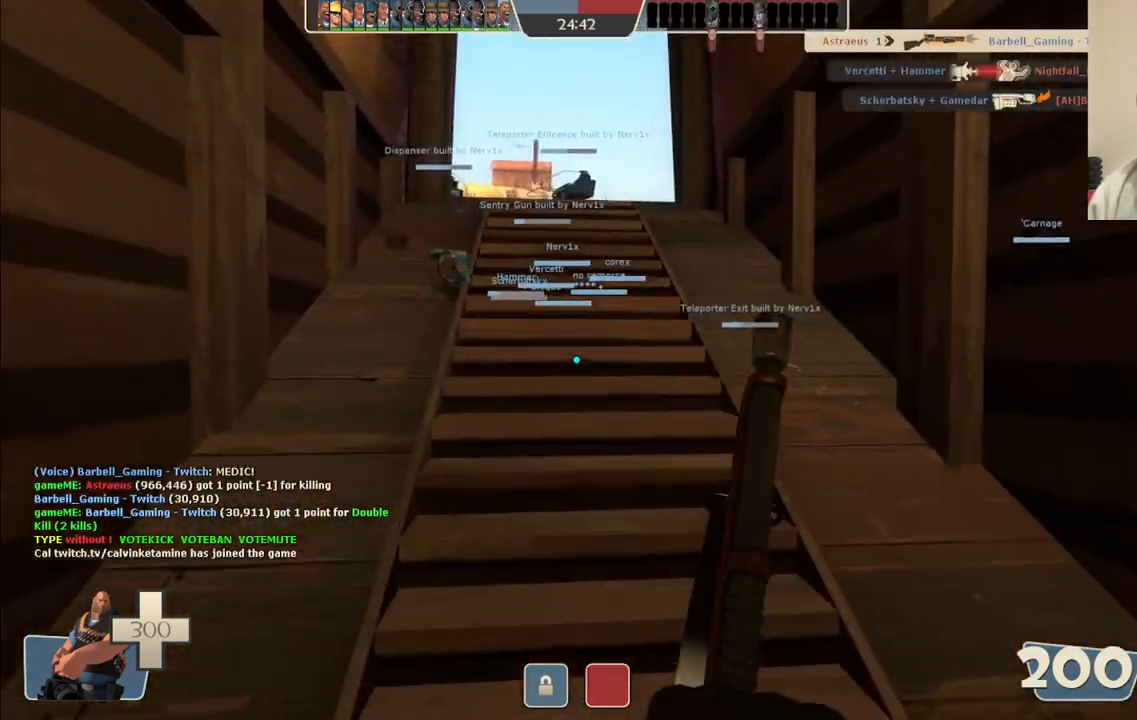
{"buttons": [], "left_stick": "up", "right_stick": "center", "events": []}
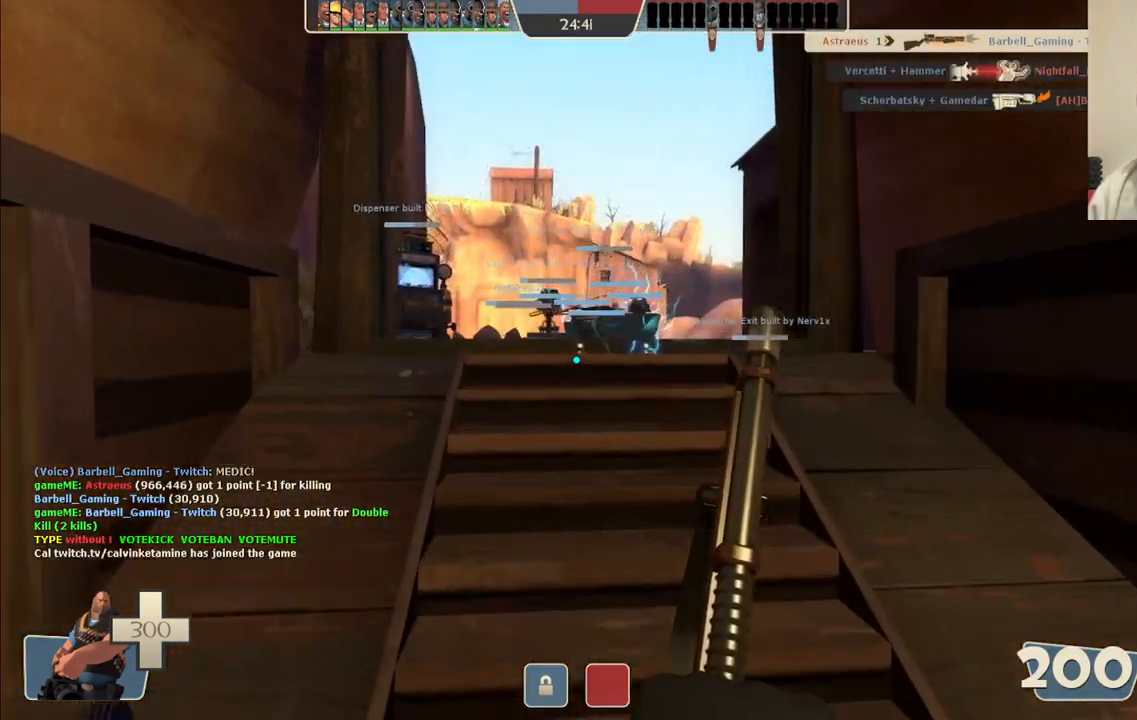
{"buttons": ["L2"], "left_stick": "up", "right_stick": "center", "events": [[117, "L2", "down"]]}
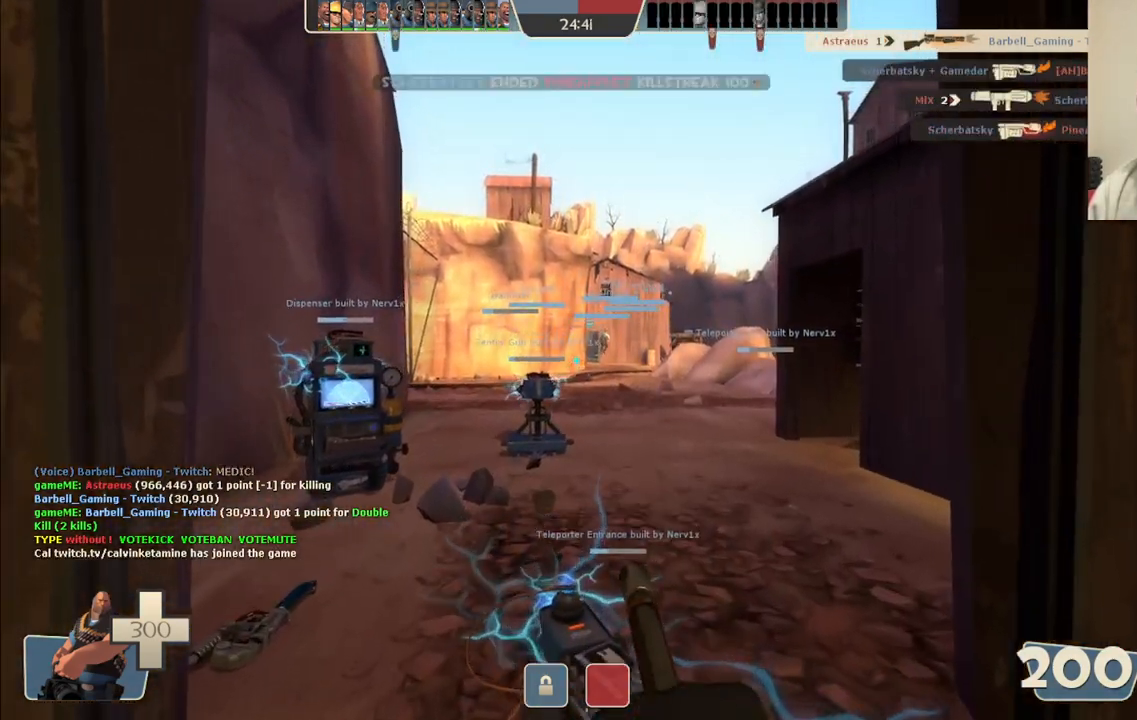
{"buttons": ["L2", "R2"], "left_stick": "up", "right_stick": "center", "events": [[400, "R2", "down"]]}
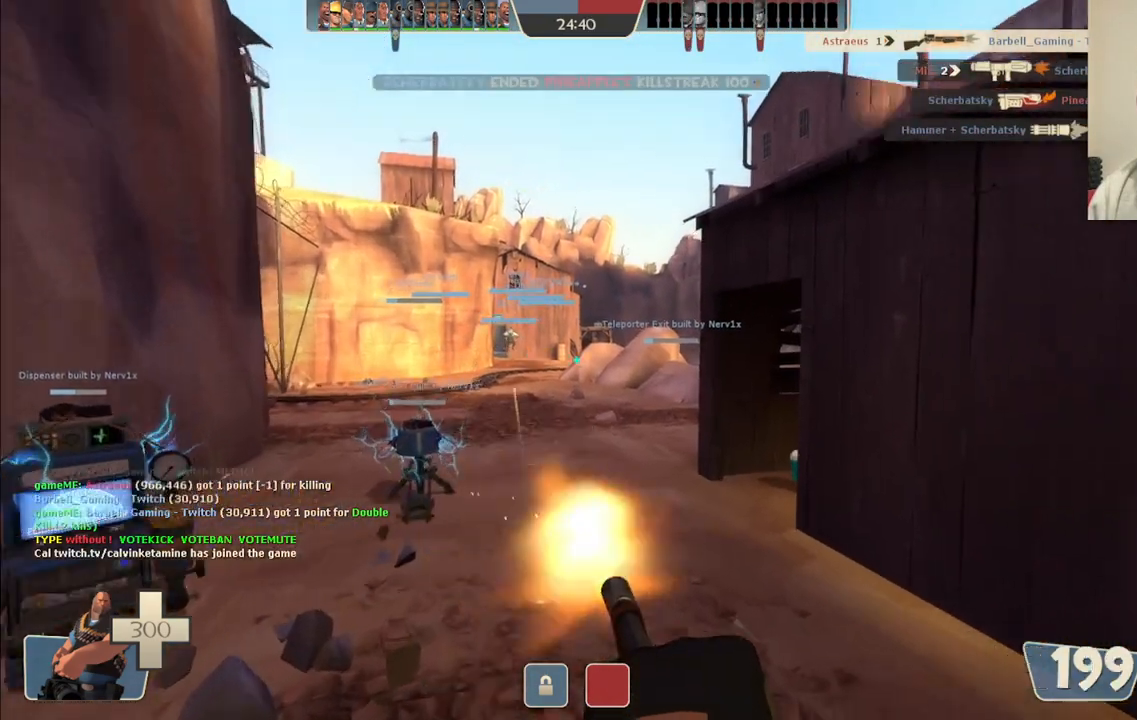
{"buttons": ["L2", "R2"], "left_stick": "up", "right_stick": "center", "events": []}
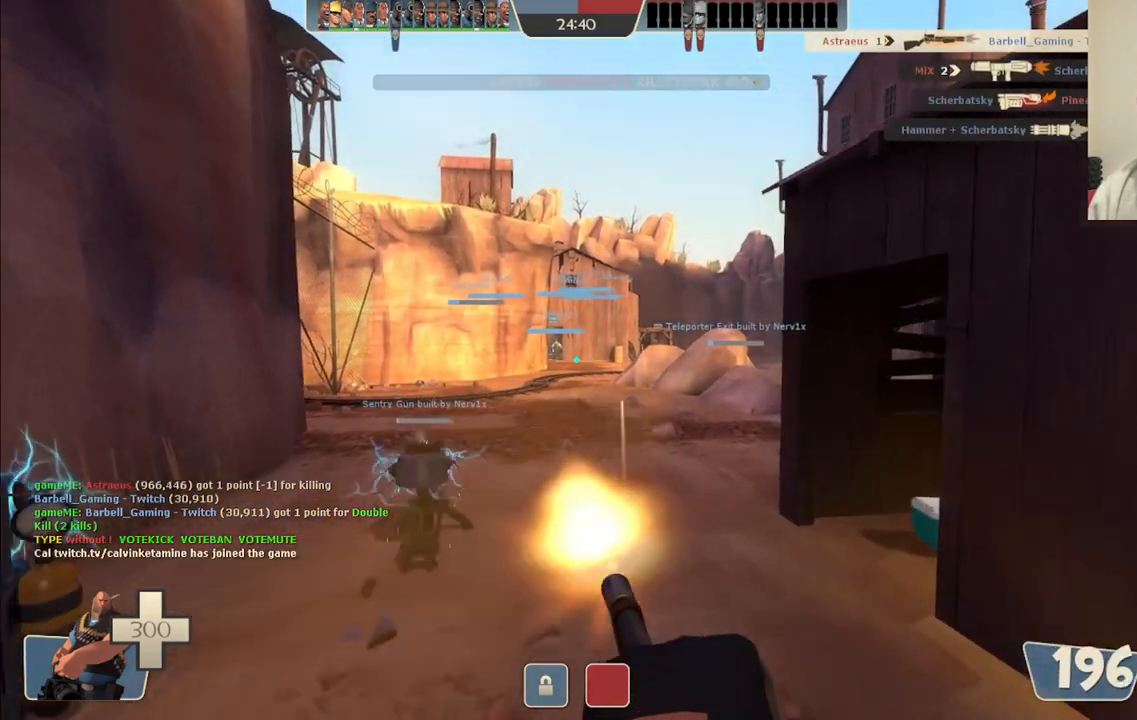
{"buttons": ["L2", "R2"], "left_stick": "up", "right_stick": "center", "events": []}
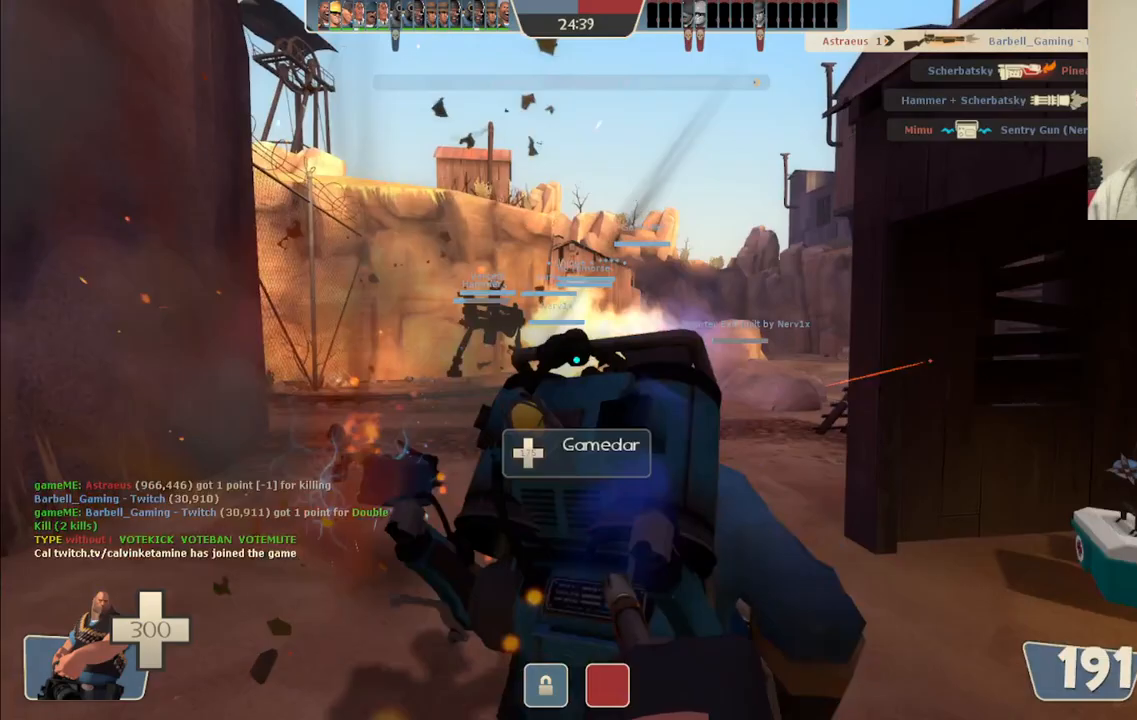
{"buttons": [], "left_stick": "up", "right_stick": "center", "events": [[300, "L2", "up"], [317, "R2", "up"]]}
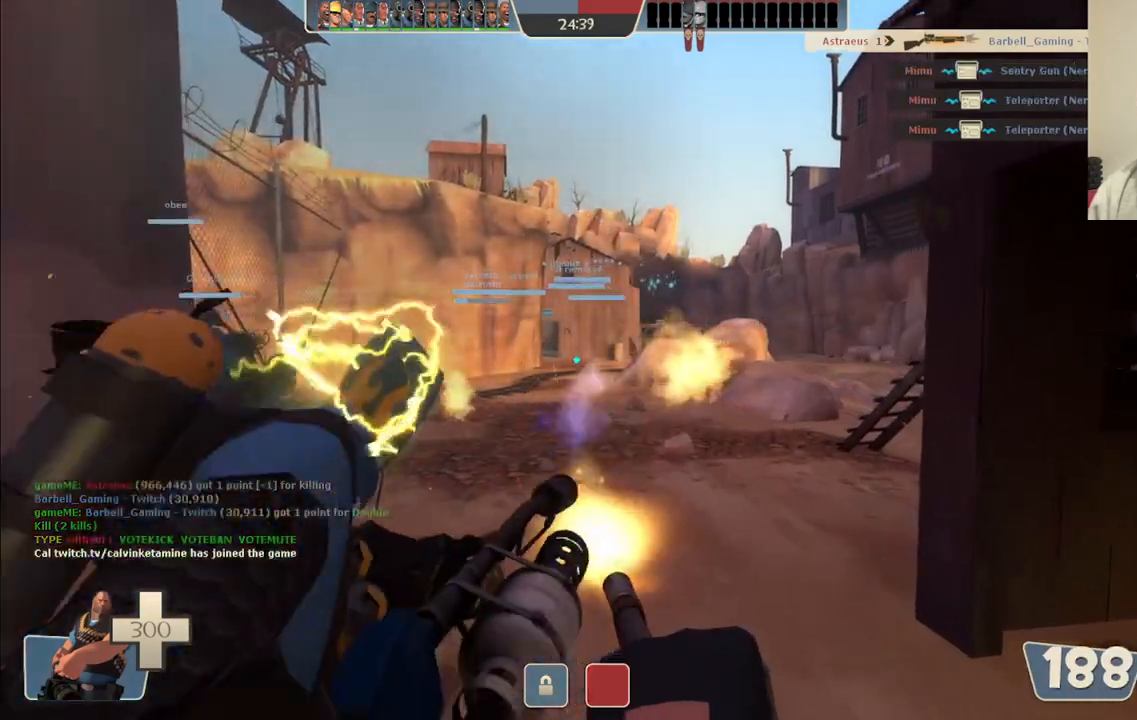
{"buttons": [], "left_stick": "up", "right_stick": "center", "events": []}
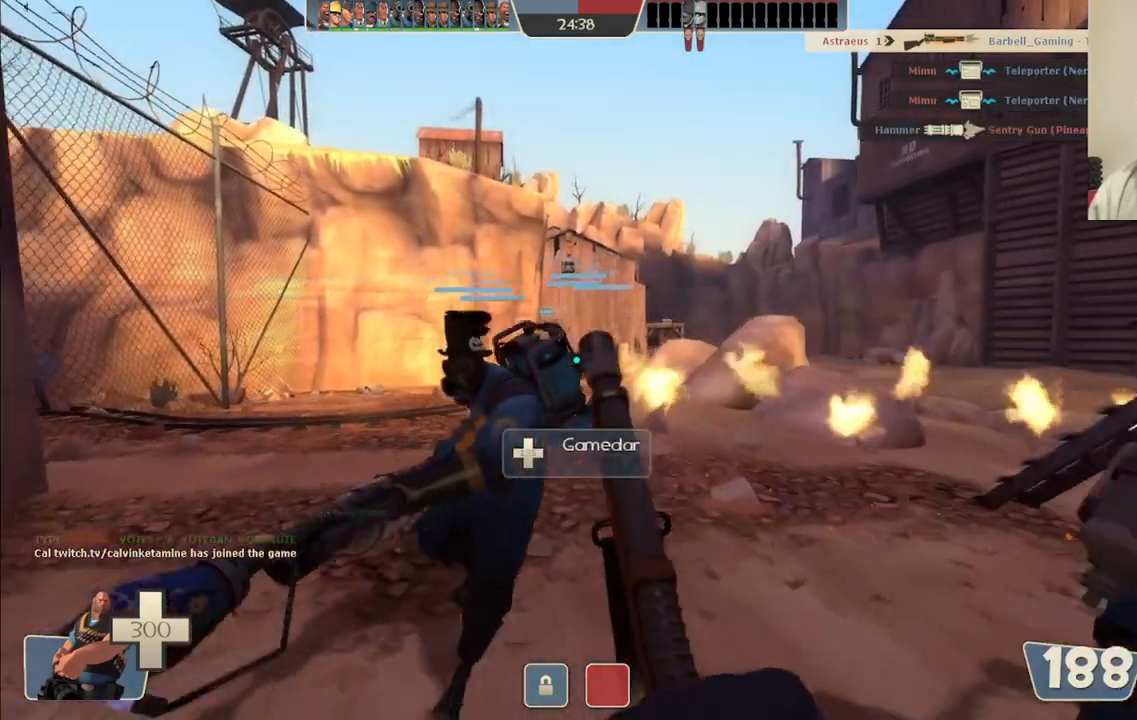
{"buttons": [], "left_stick": "up", "right_stick": "center", "events": []}
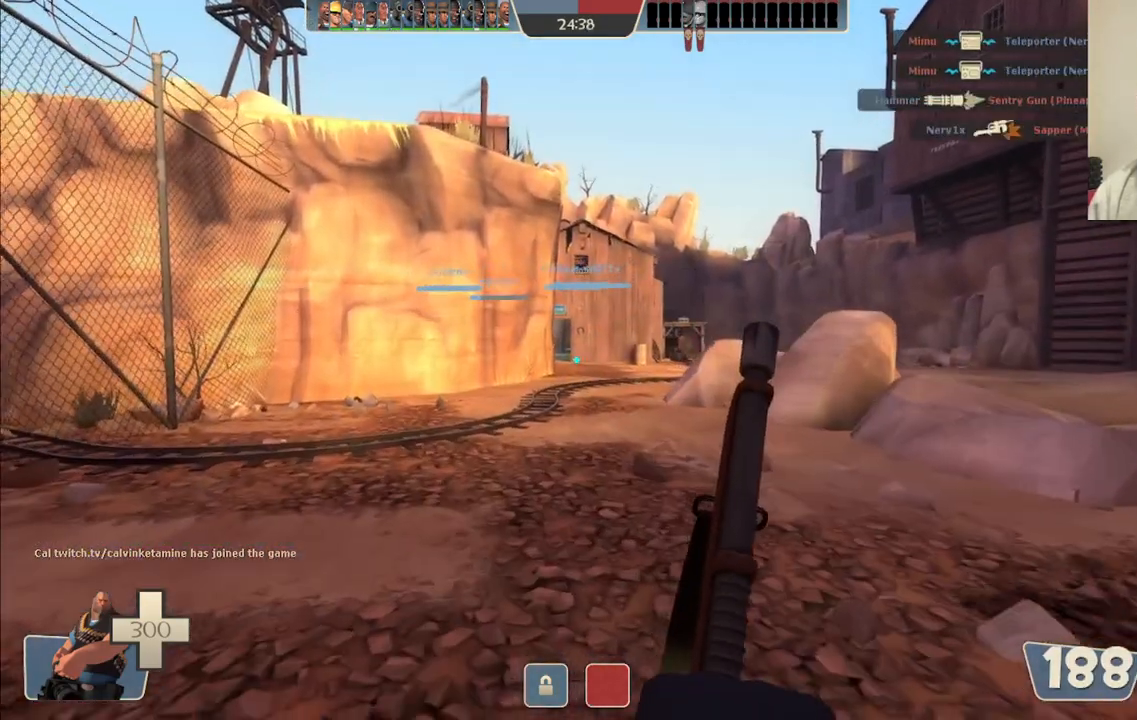
{"buttons": [], "left_stick": "up", "right_stick": "center", "events": [[150, "CROSS", "down"], [250, "CROSS", "up"]]}
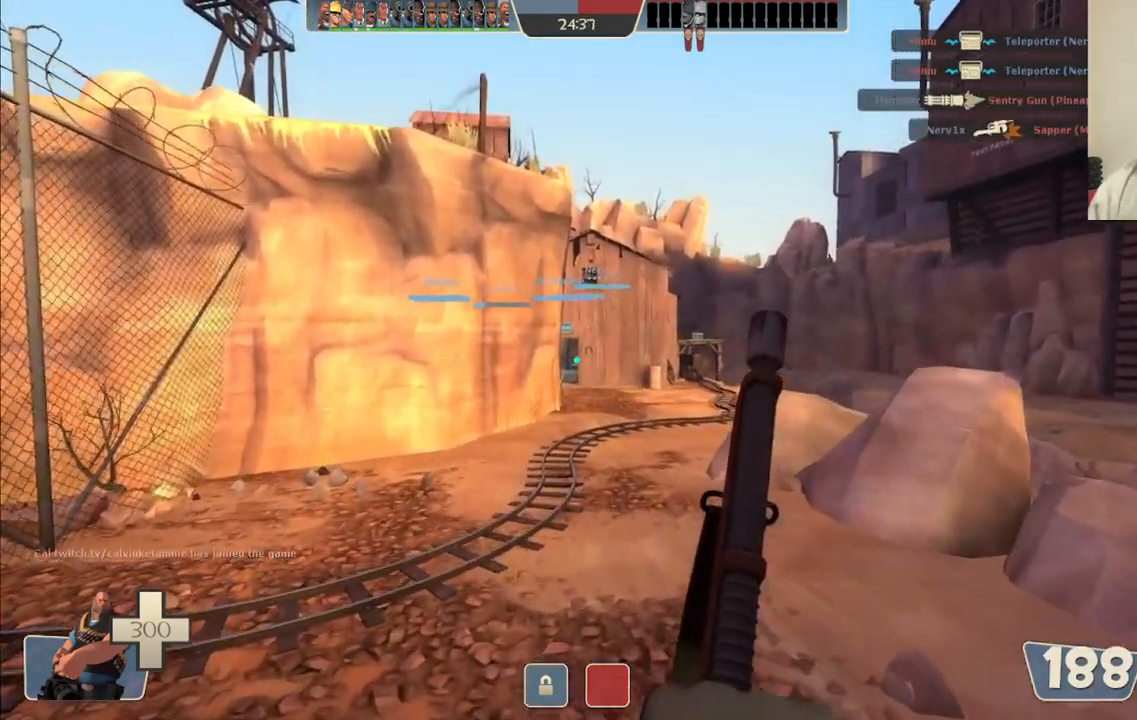
{"buttons": [], "left_stick": "up", "right_stick": "center", "events": []}
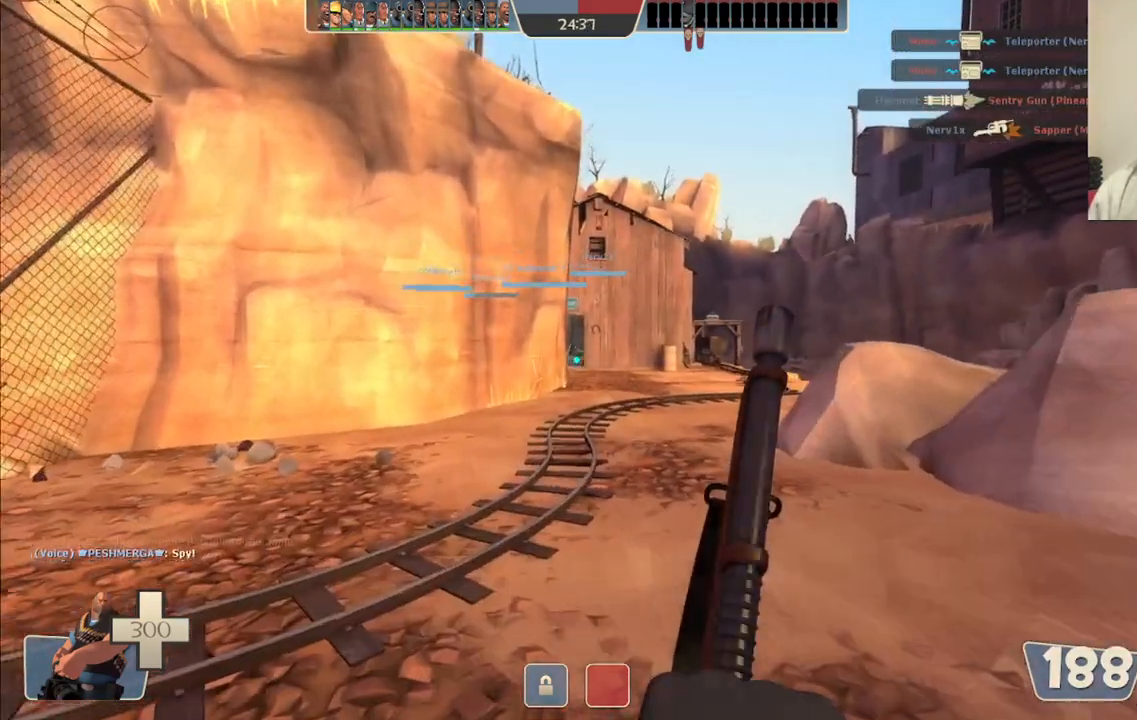
{"buttons": [], "left_stick": "up", "right_stick": "center", "events": [[83, "CROSS", "down"], [217, "CROSS", "up"]]}
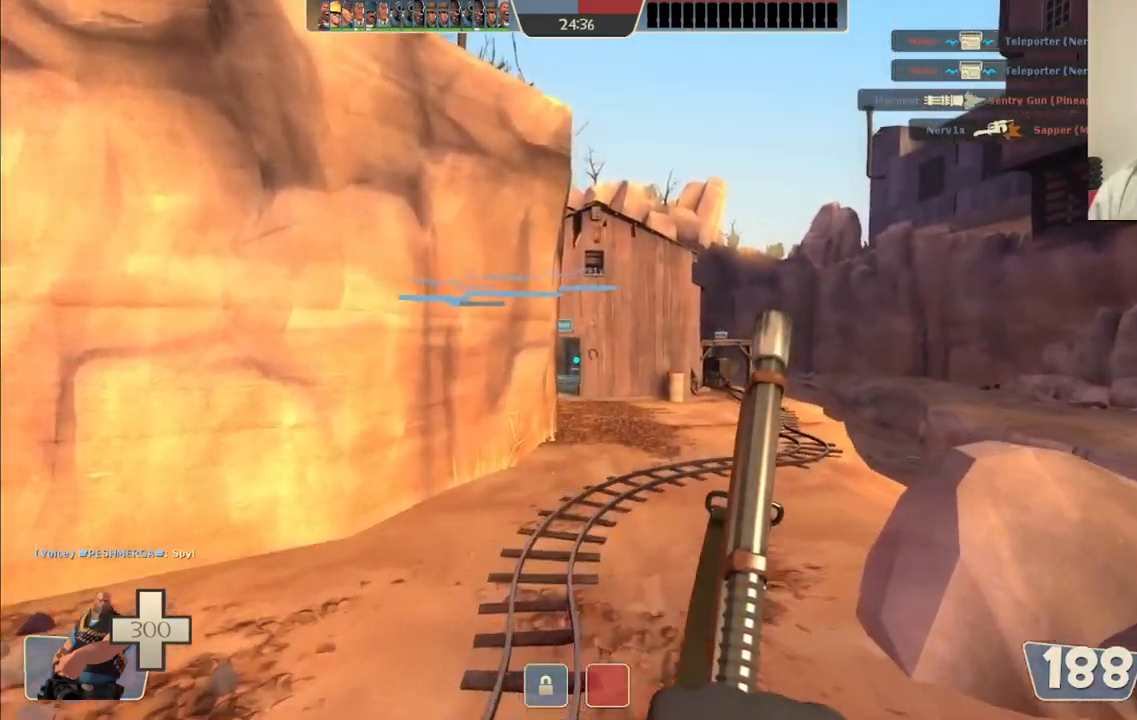
{"buttons": [], "left_stick": "up", "right_stick": "center", "events": []}
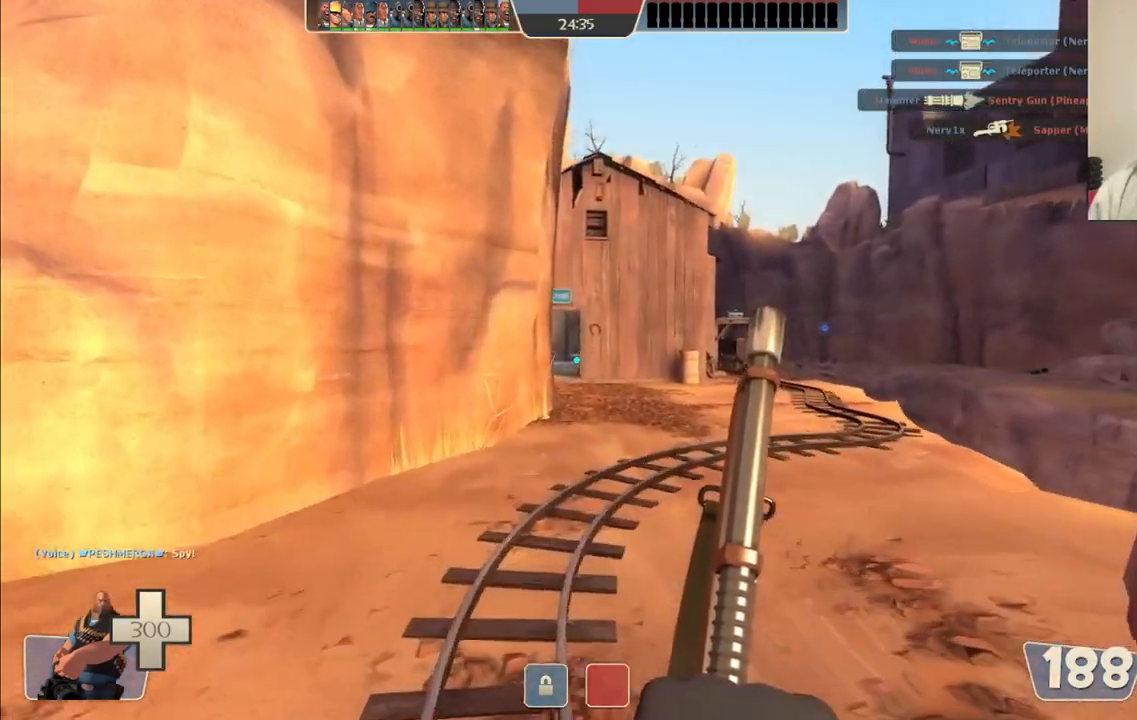
{"buttons": [], "left_stick": "up", "right_stick": "center", "events": [[100, "CROSS", "down"], [250, "CROSS", "up"]]}
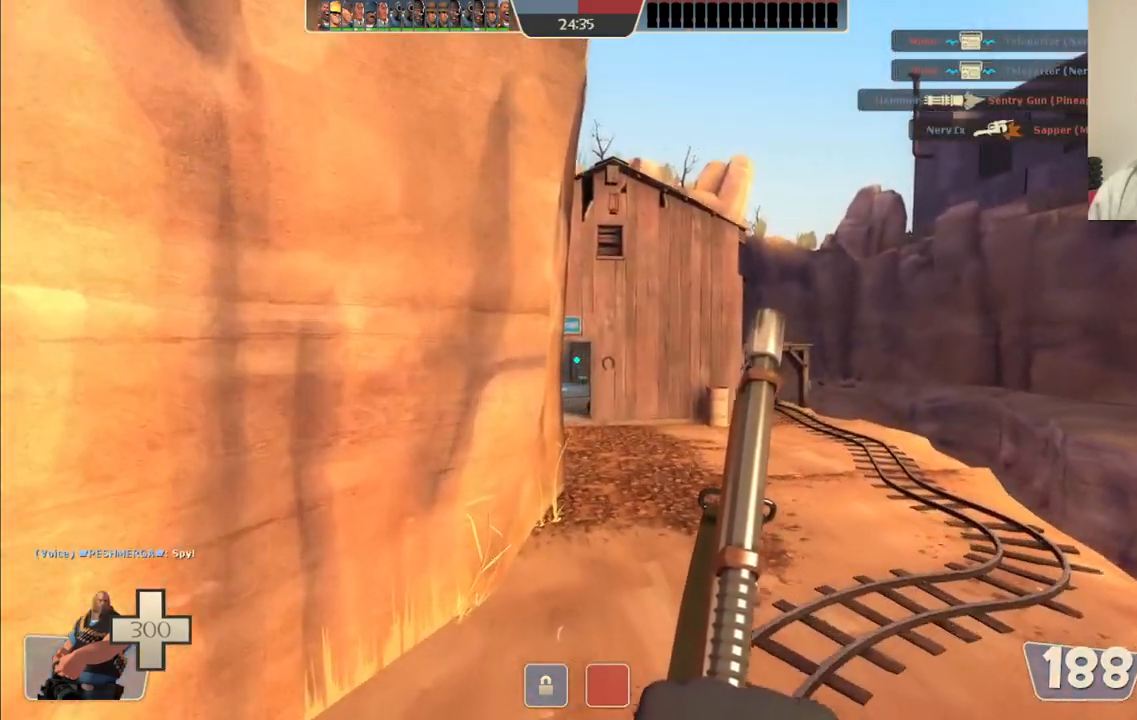
{"buttons": ["CROSS"], "left_stick": "up", "right_stick": "center", "events": [[450, "CROSS", "down"]]}
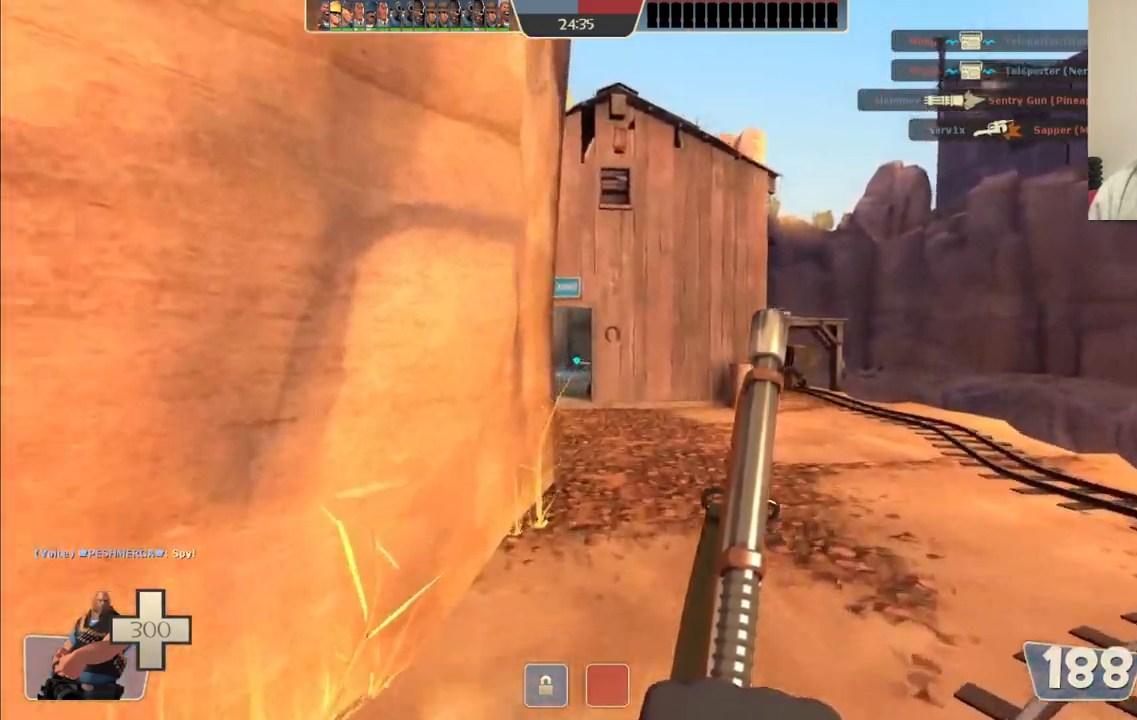
{"buttons": [], "left_stick": "up", "right_stick": "center", "events": [[67, "CROSS", "up"]]}
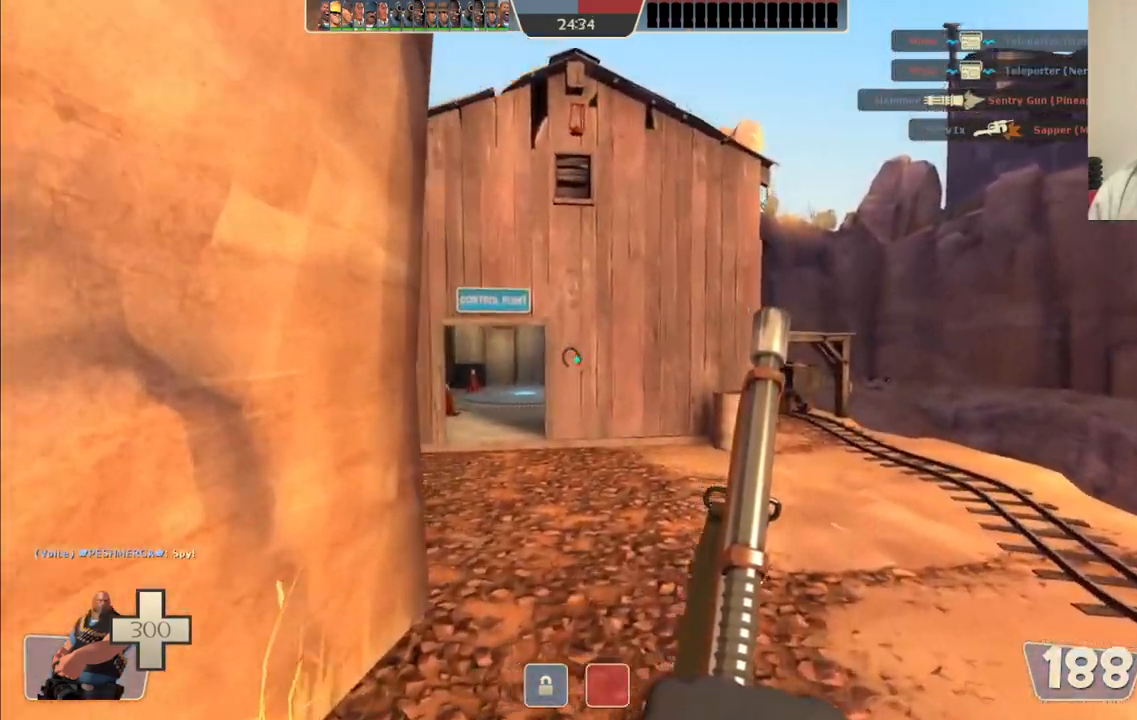
{"buttons": [], "left_stick": "up", "right_stick": "center", "events": [[317, "CROSS", "down"], [467, "CROSS", "up"]]}
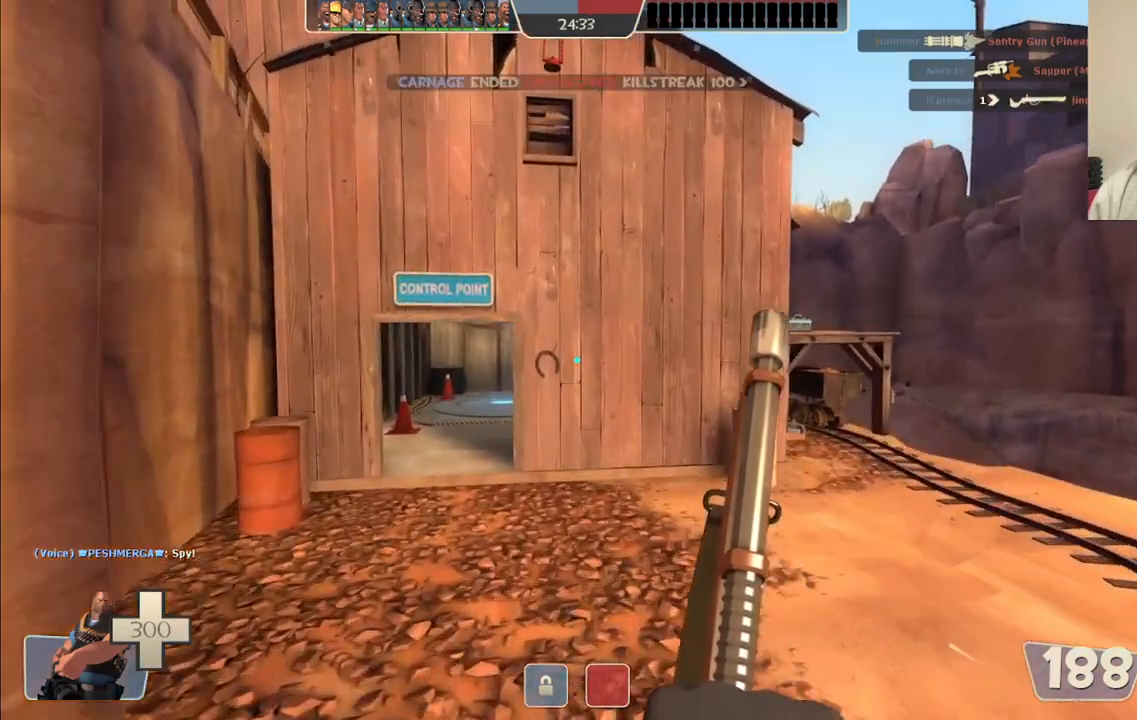
{"buttons": [], "left_stick": "up", "right_stick": "center", "events": []}
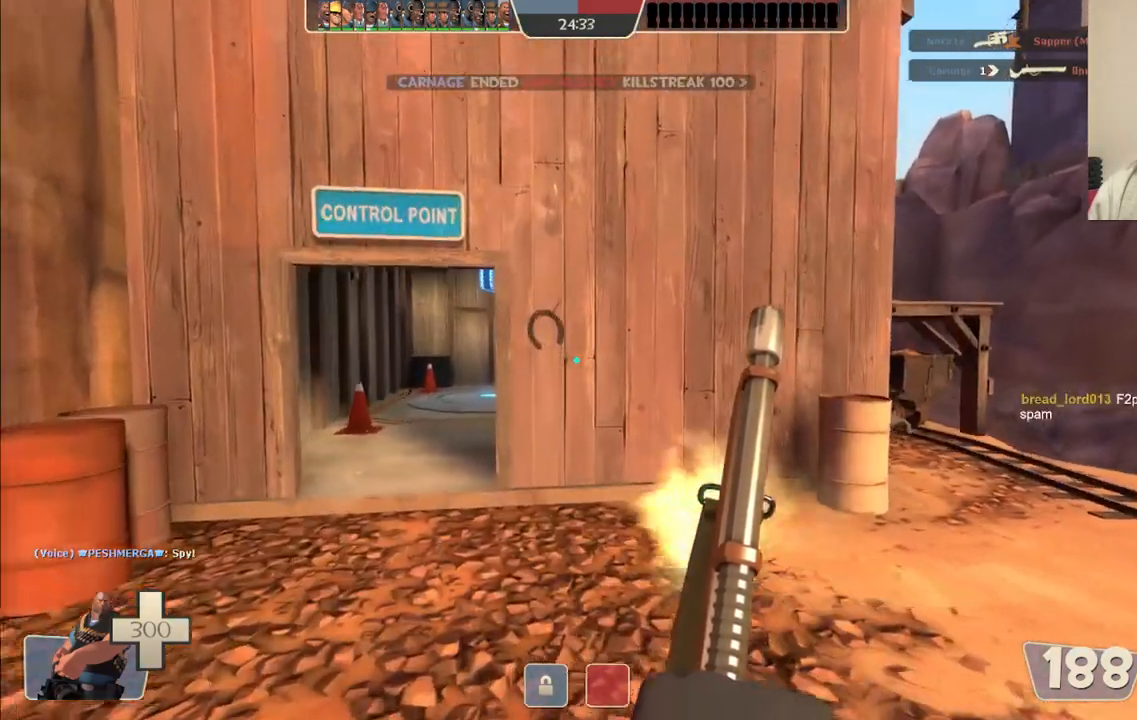
{"buttons": [], "left_stick": "up", "right_stick": "center", "events": []}
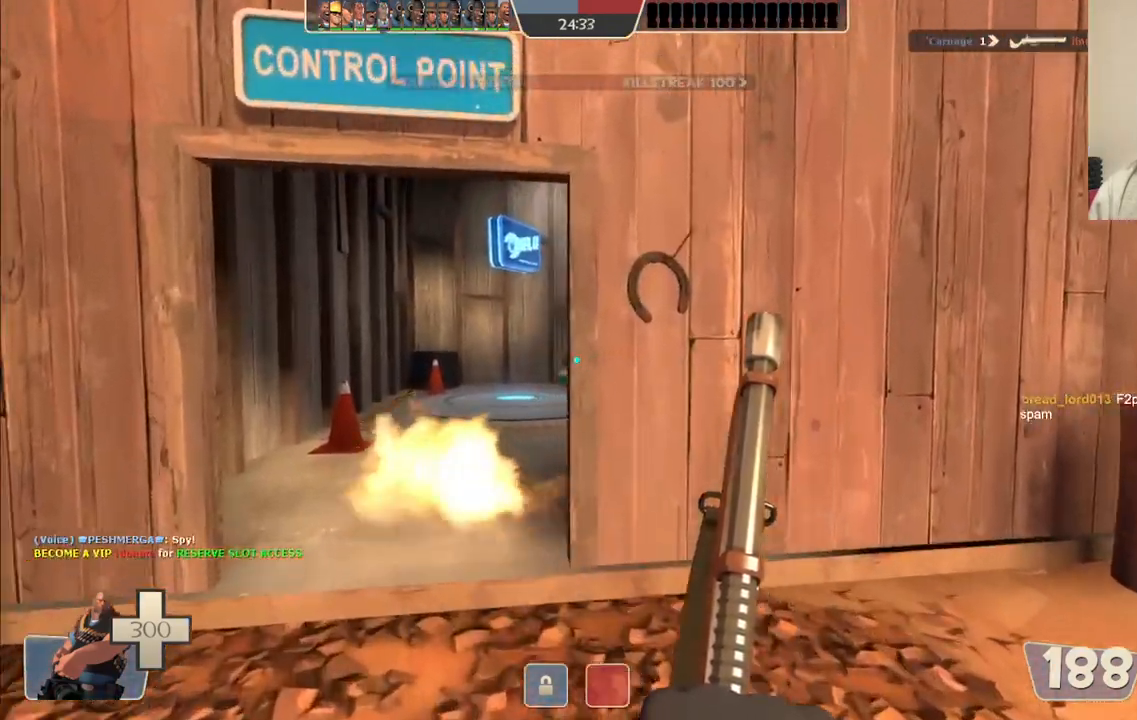
{"buttons": [], "left_stick": "up", "right_stick": "center", "events": []}
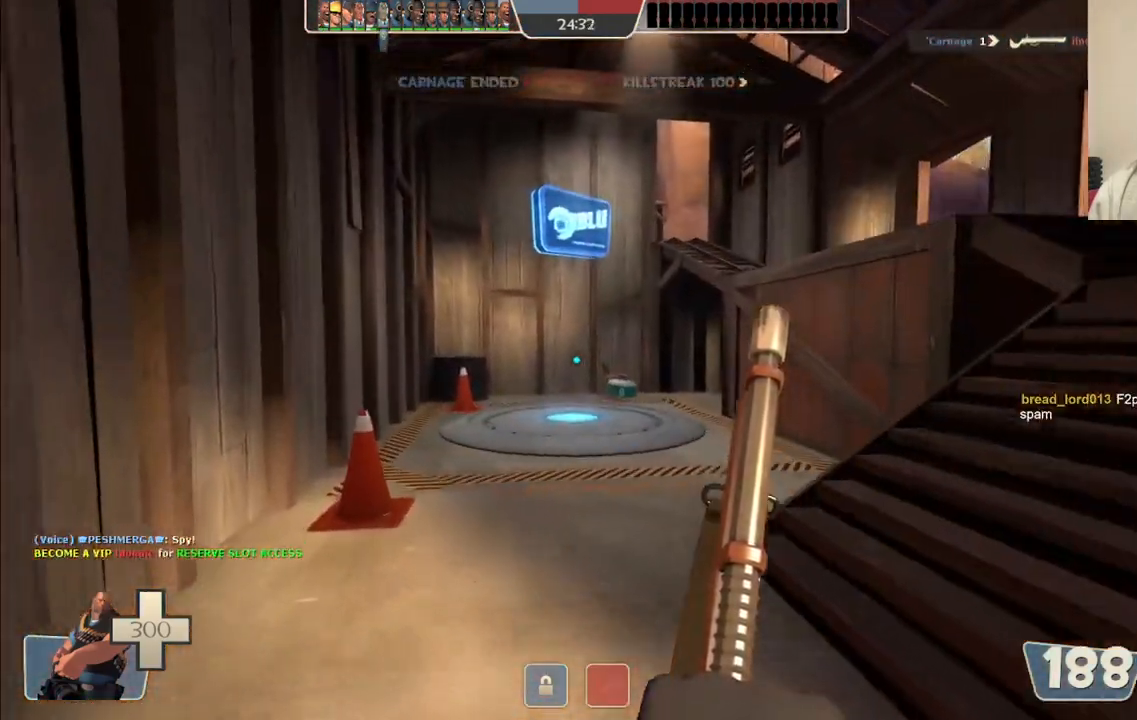
{"buttons": [], "left_stick": "up-right", "right_stick": "center", "events": [[400, "left_stick", "up-right"]]}
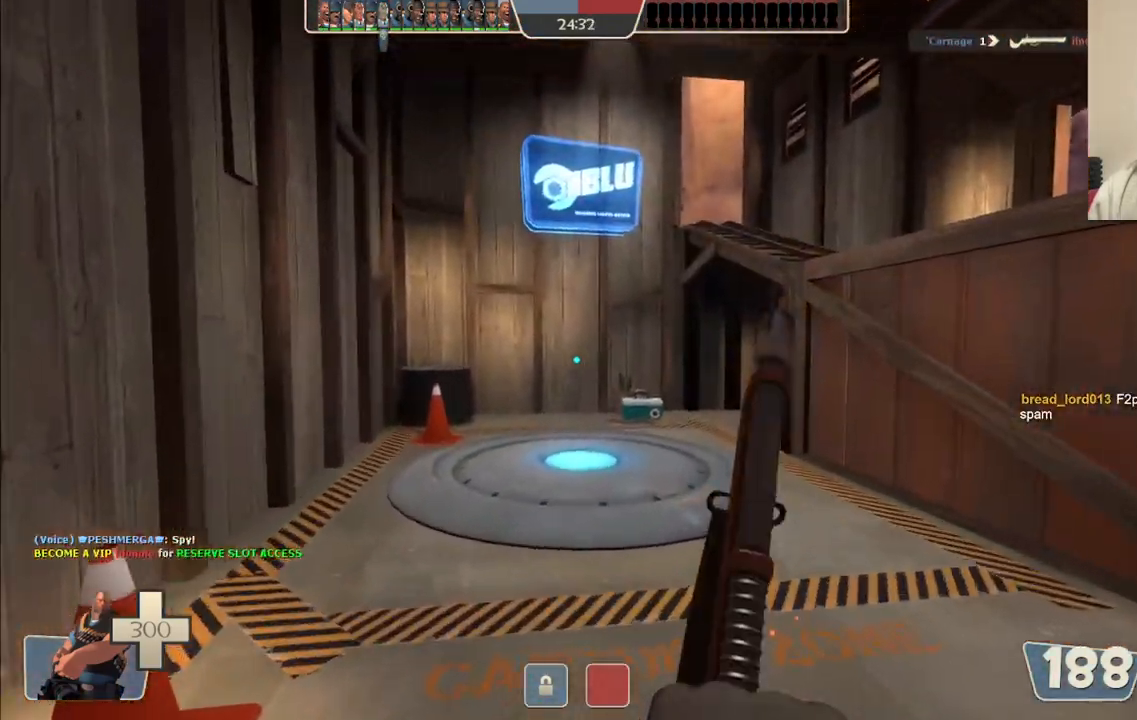
{"buttons": [], "left_stick": "right", "right_stick": "center", "events": [[117, "left_stick", "right"]]}
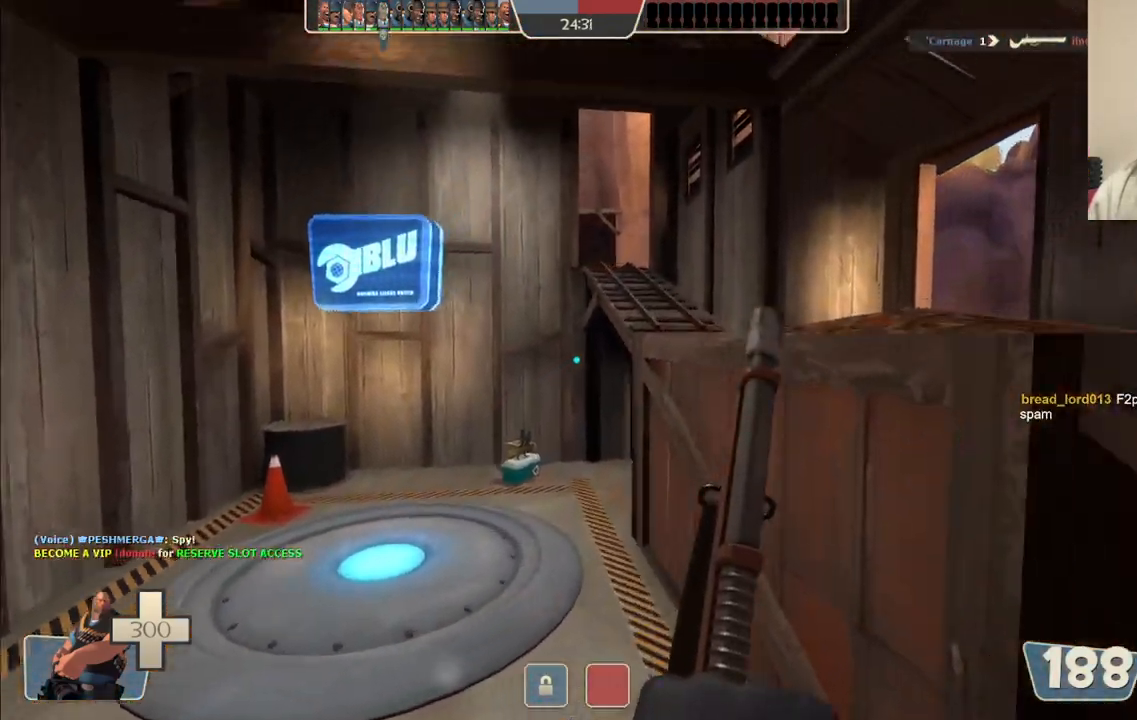
{"buttons": [], "left_stick": "up", "right_stick": "center", "events": [[150, "left_stick", "up-right"], [450, "left_stick", "up"]]}
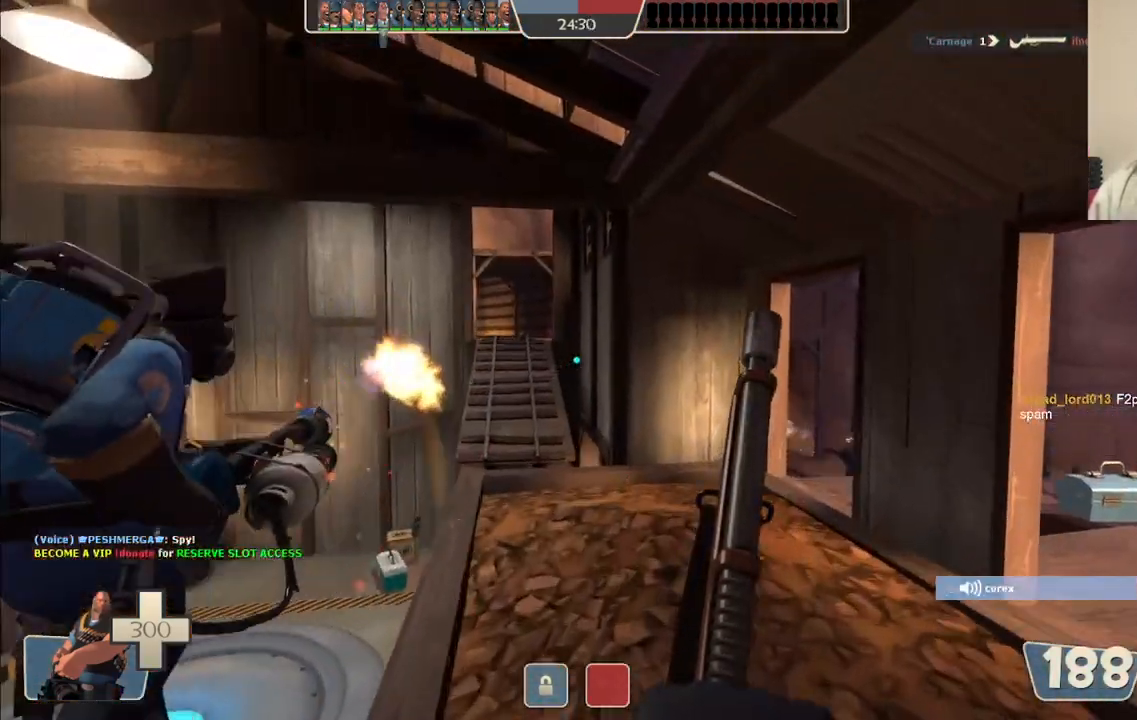
{"buttons": [], "left_stick": "up", "right_stick": "center", "events": []}